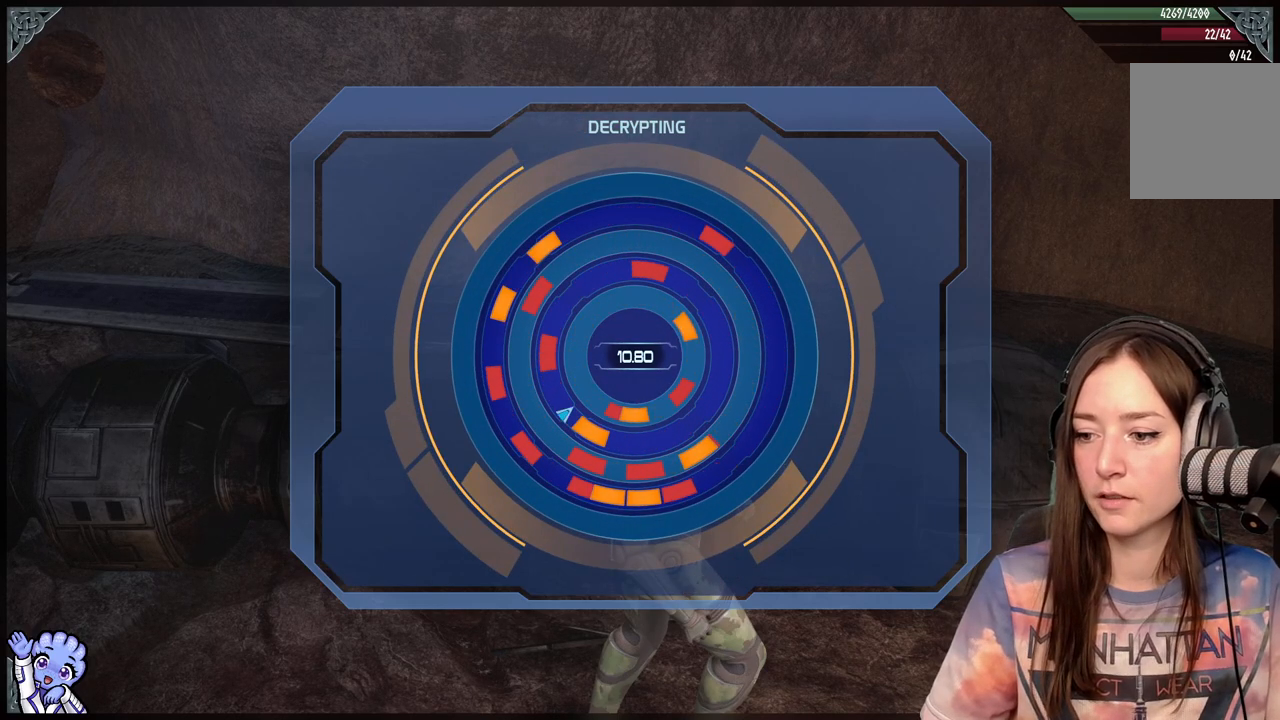
Gameplay with a controller (Xbox layout); each line is a JSON object with the inputs held at the frame after it. "events" lists button and stick changes between this image and that frame as [ms after this image, input, new state], when the widget could be followed in between.
{"buttons": [], "left_stick": "center", "right_stick": "center", "events": [[167, "DPAD_UP", "down"], [283, "DPAD_UP", "up"], [333, "DPAD_UP", "down"], [433, "DPAD_UP", "up"]]}
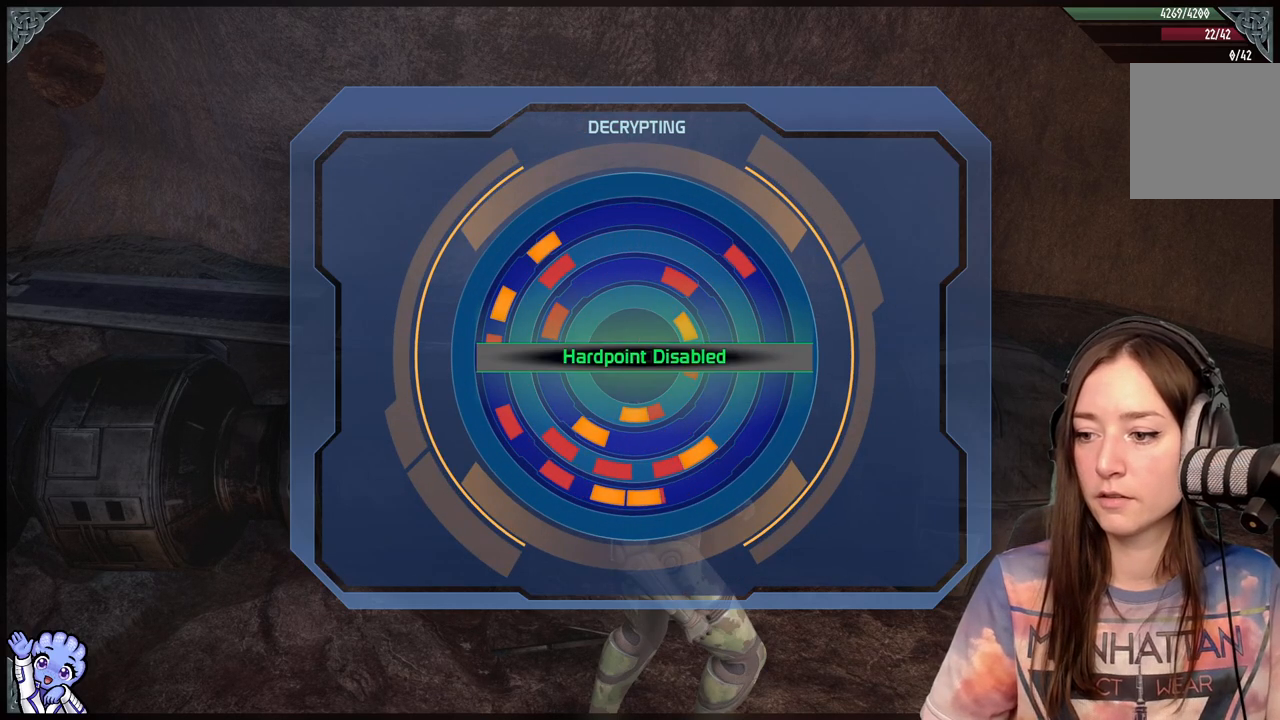
{"buttons": [], "left_stick": "center", "right_stick": "center", "events": []}
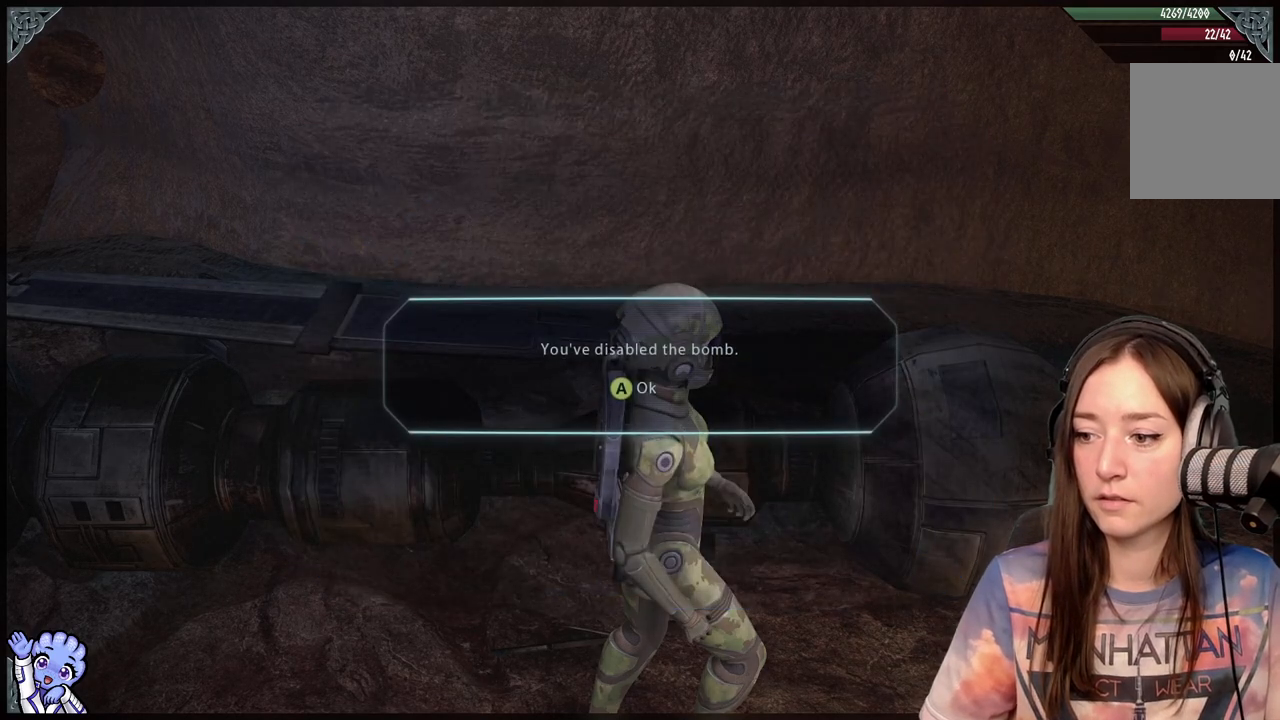
{"buttons": [], "left_stick": "center", "right_stick": "center", "events": [[183, "left_stick", "down"], [300, "right_stick", "right"], [383, "right_stick", "center"], [417, "left_stick", "center"]]}
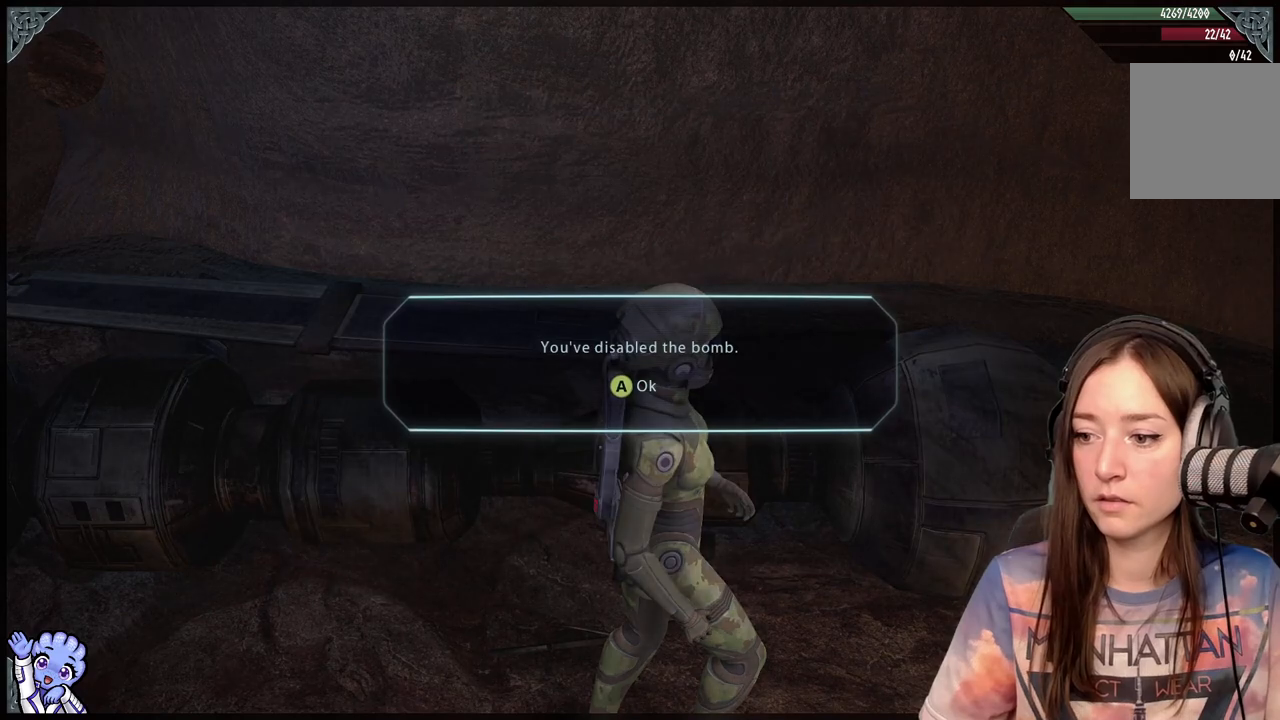
{"buttons": [], "left_stick": "center", "right_stick": "center", "events": []}
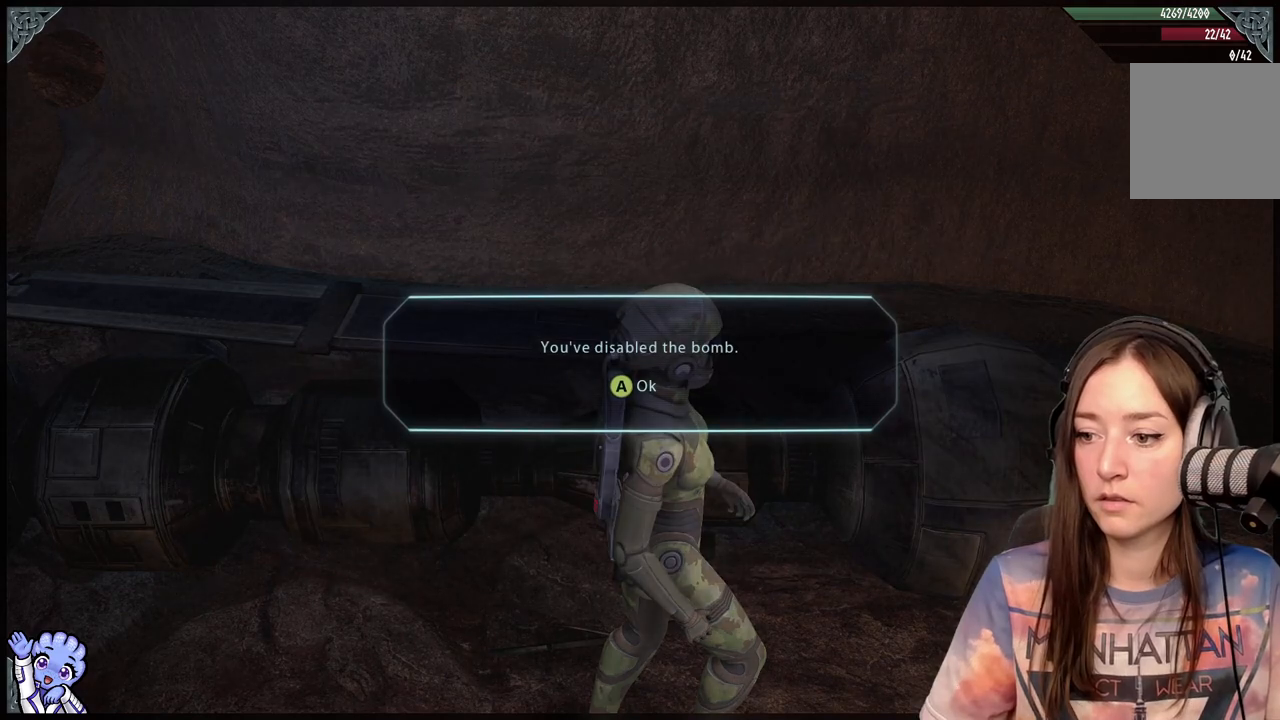
{"buttons": [], "left_stick": "center", "right_stick": "center", "events": []}
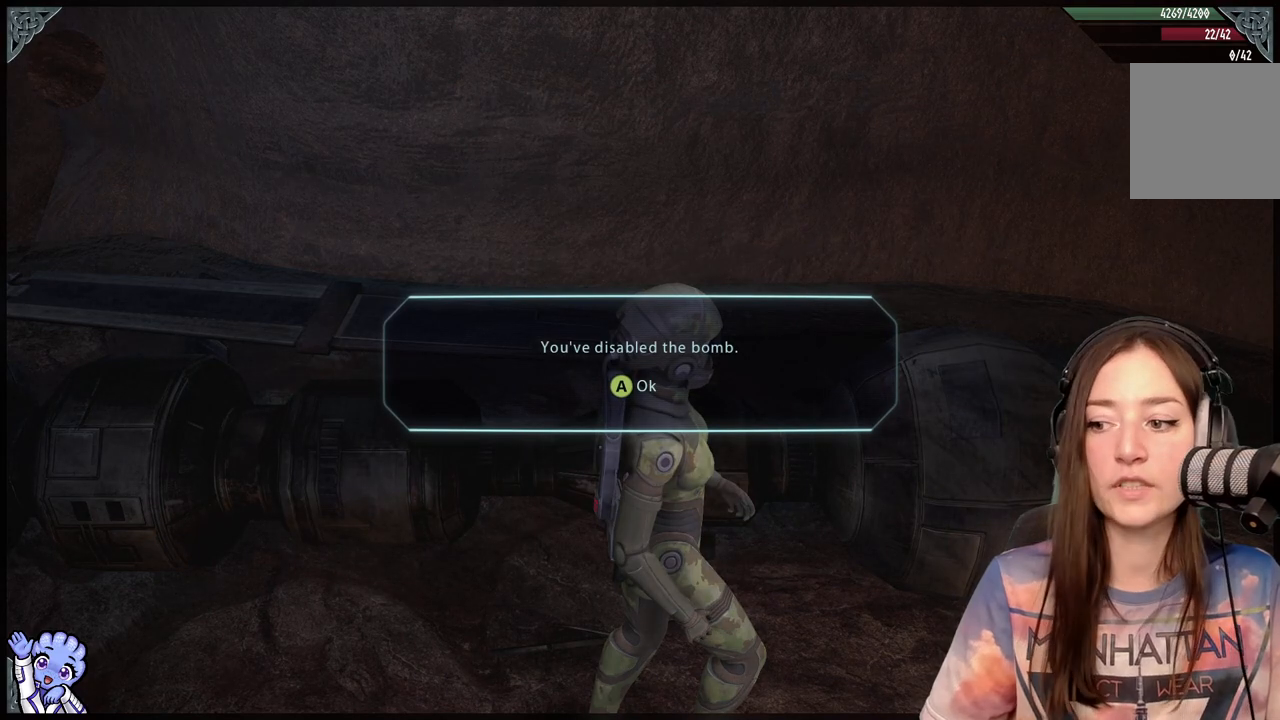
{"buttons": [], "left_stick": "down", "right_stick": "center", "events": [[183, "A", "down"], [300, "A", "up"], [367, "left_stick", "down"]]}
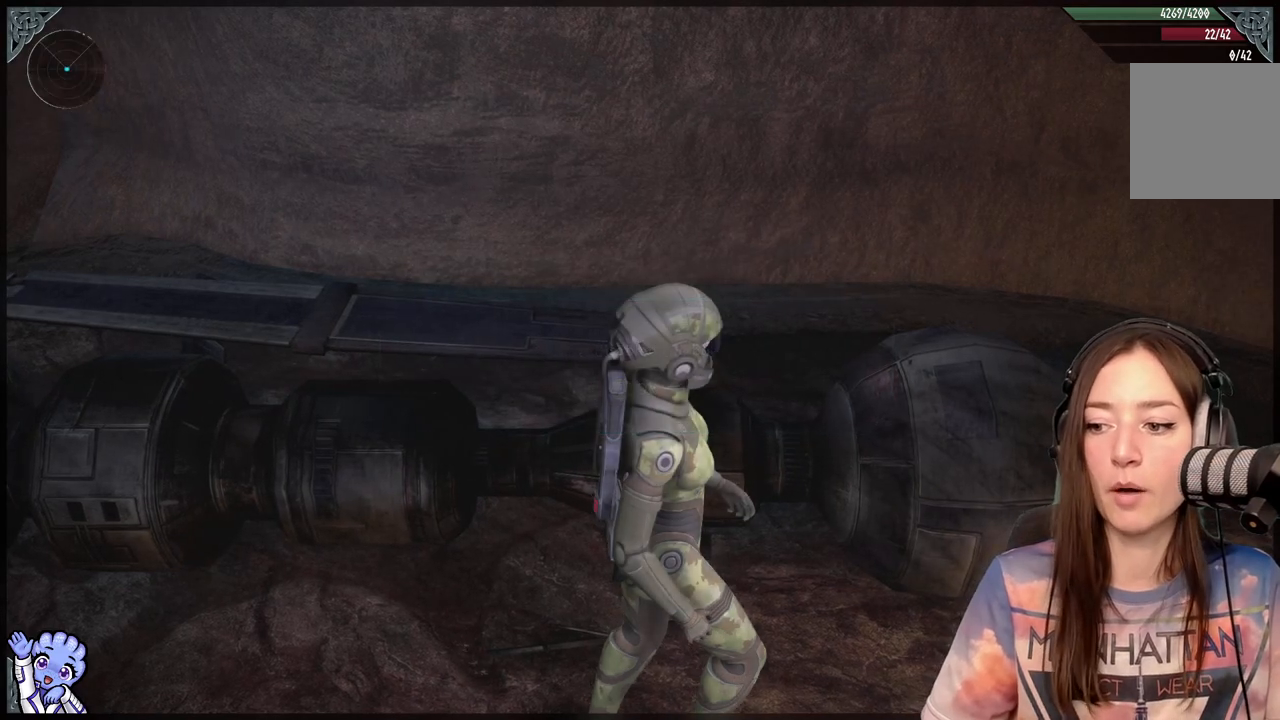
{"buttons": [], "left_stick": "center", "right_stick": "center", "events": [[133, "right_stick", "right"], [283, "right_stick", "center"], [367, "left_stick", "center"]]}
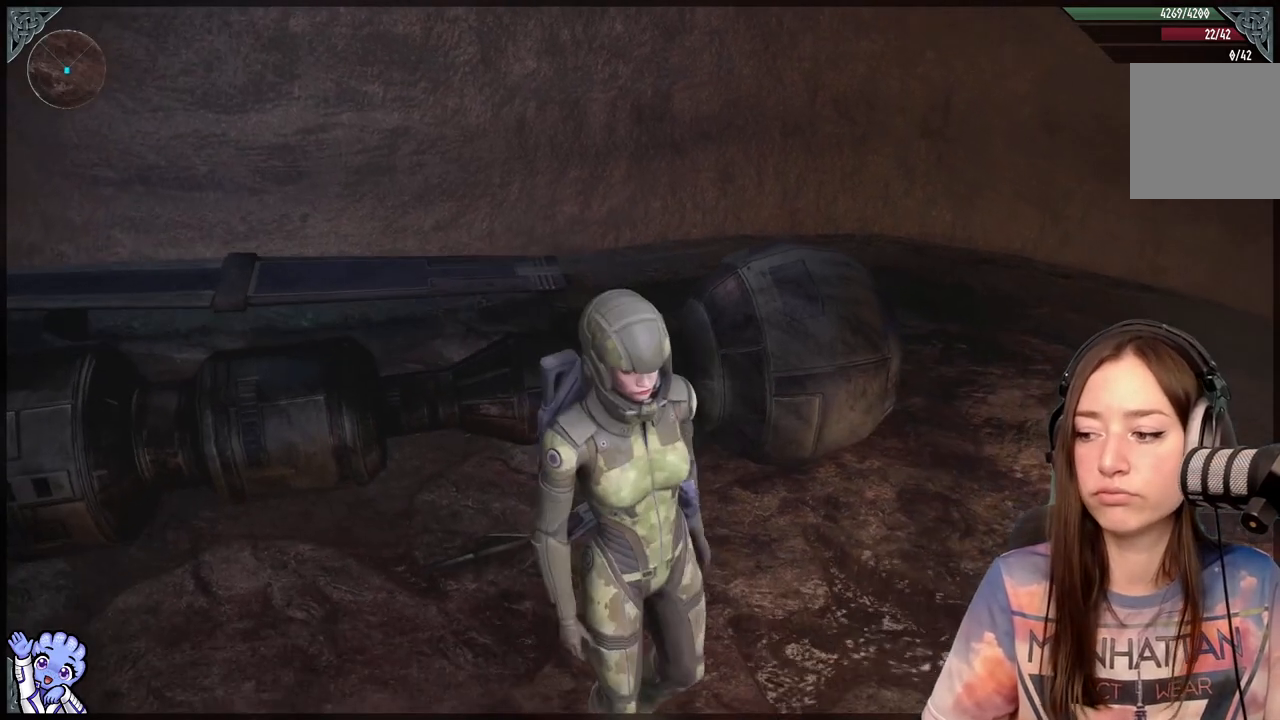
{"buttons": [], "left_stick": "center", "right_stick": "right", "events": [[167, "right_stick", "right"]]}
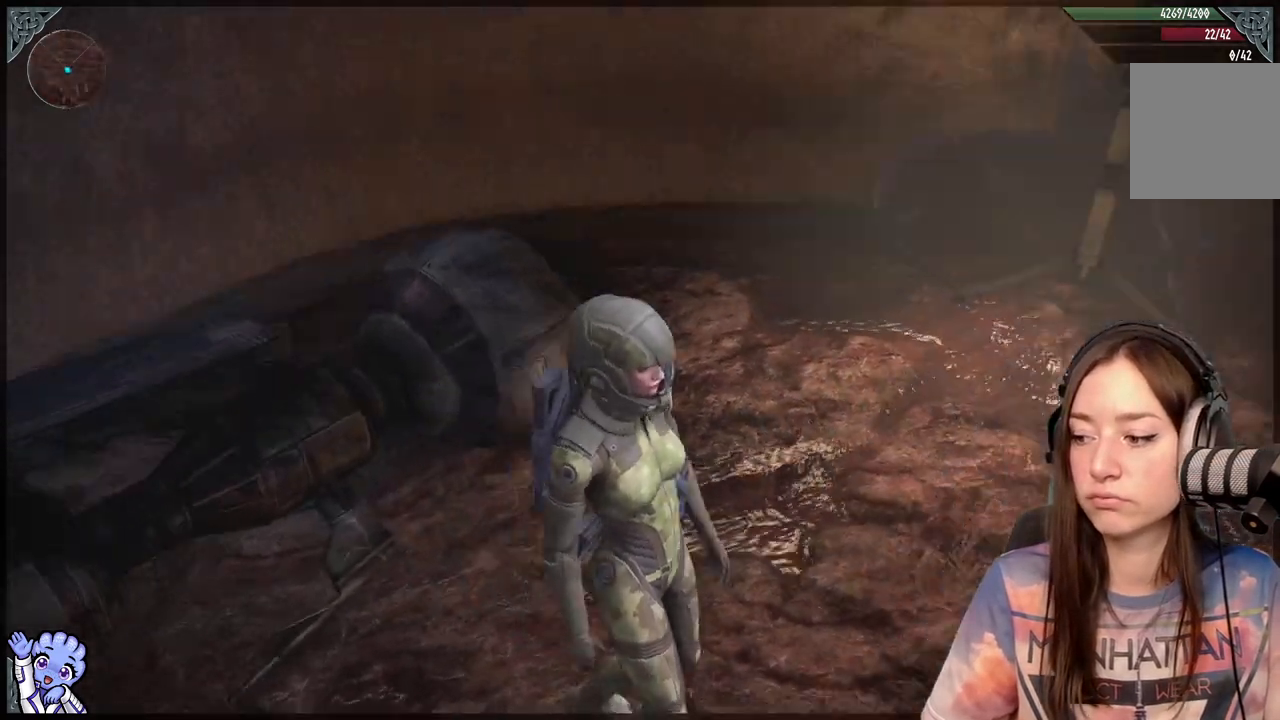
{"buttons": [], "left_stick": "center", "right_stick": "right", "events": []}
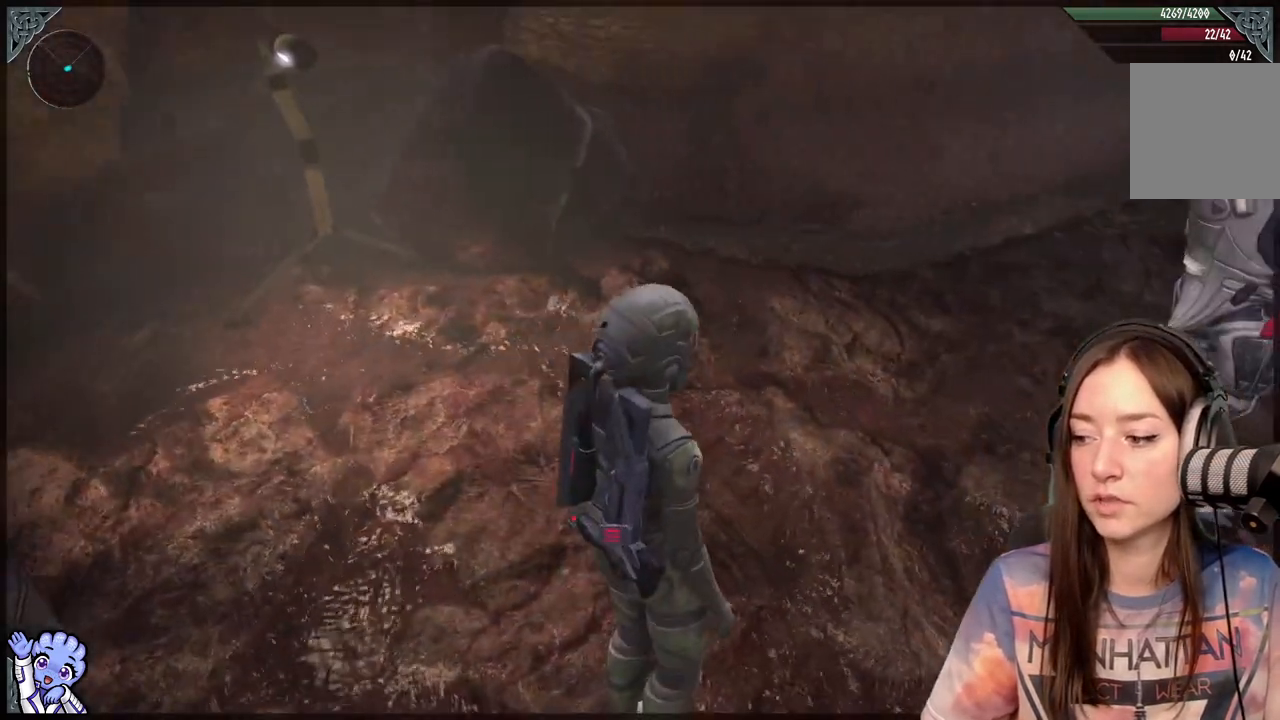
{"buttons": [], "left_stick": "center", "right_stick": "center", "events": [[67, "right_stick", "center"]]}
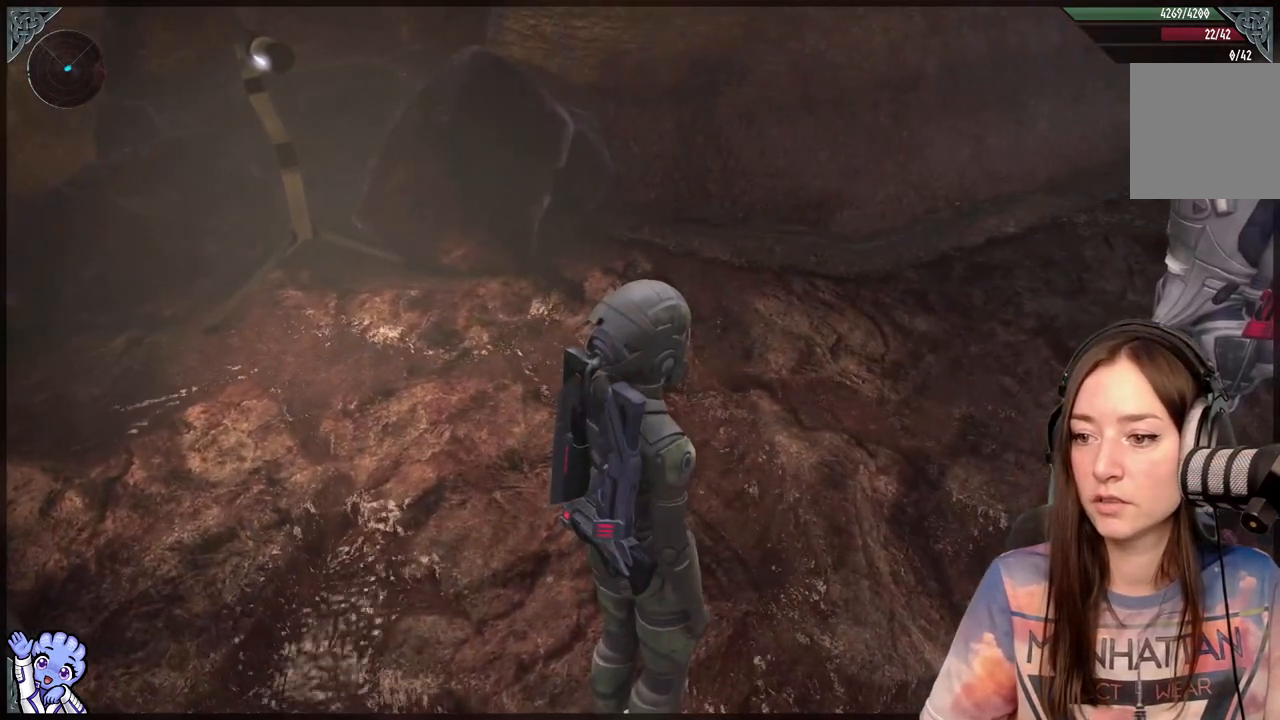
{"buttons": [], "left_stick": "center", "right_stick": "center", "events": []}
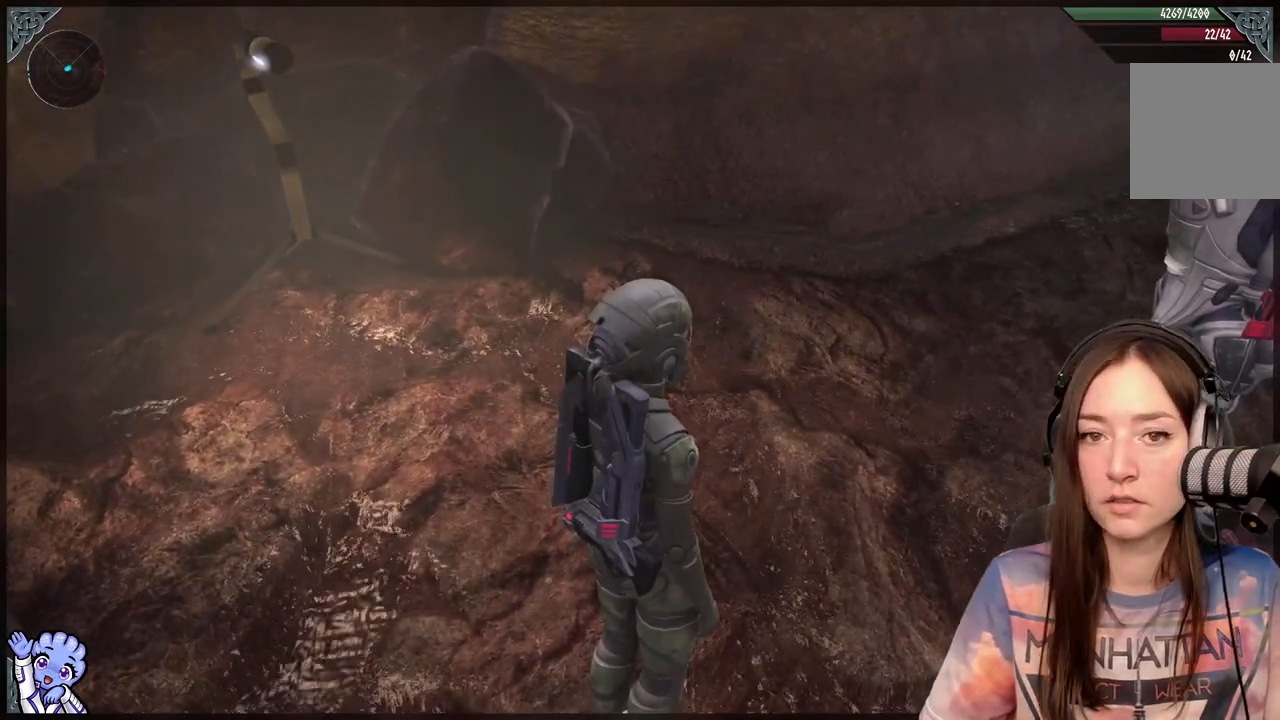
{"buttons": [], "left_stick": "center", "right_stick": "center", "events": []}
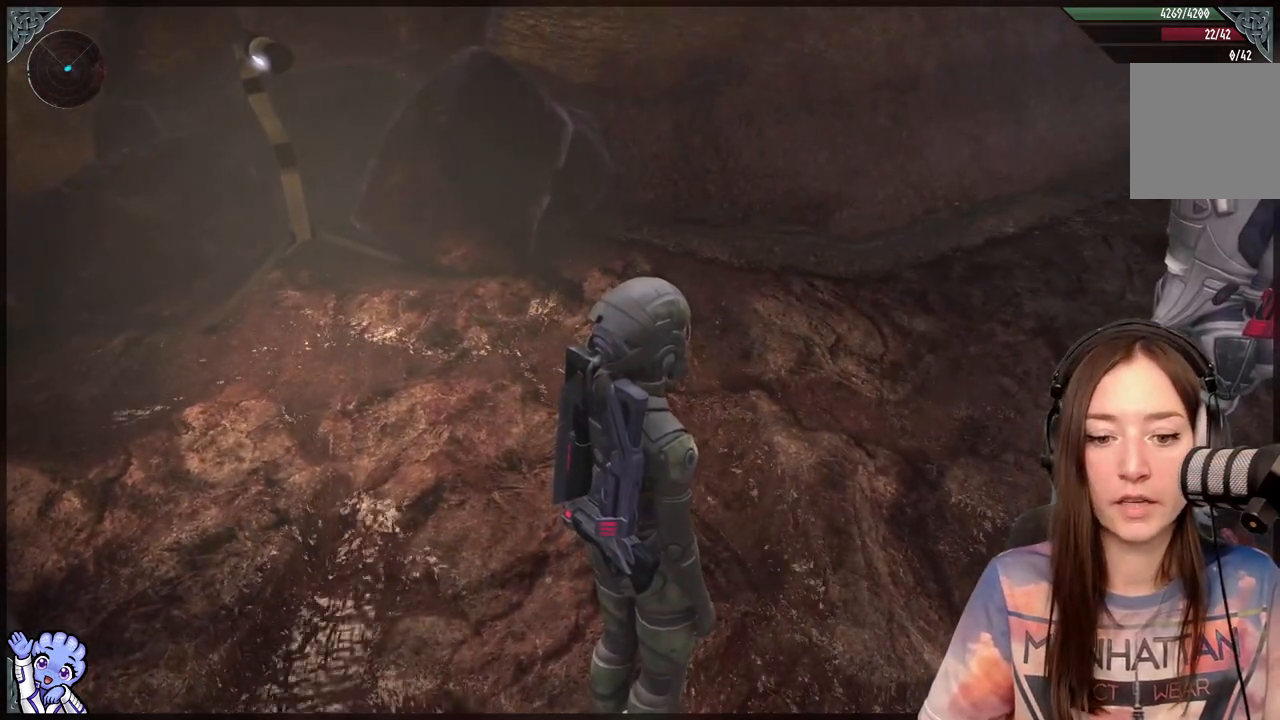
{"buttons": [], "left_stick": "center", "right_stick": "right", "events": [[33, "right_stick", "right"]]}
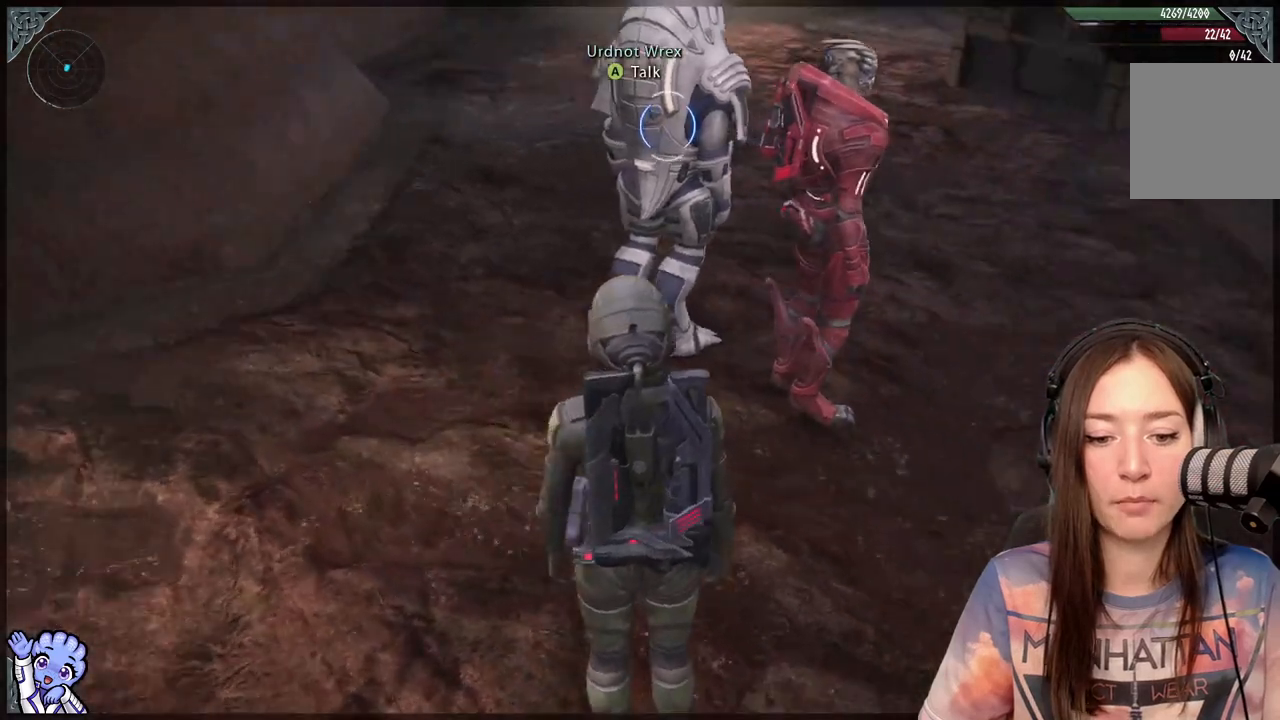
{"buttons": [], "left_stick": "center", "right_stick": "center", "events": [[300, "right_stick", "center"]]}
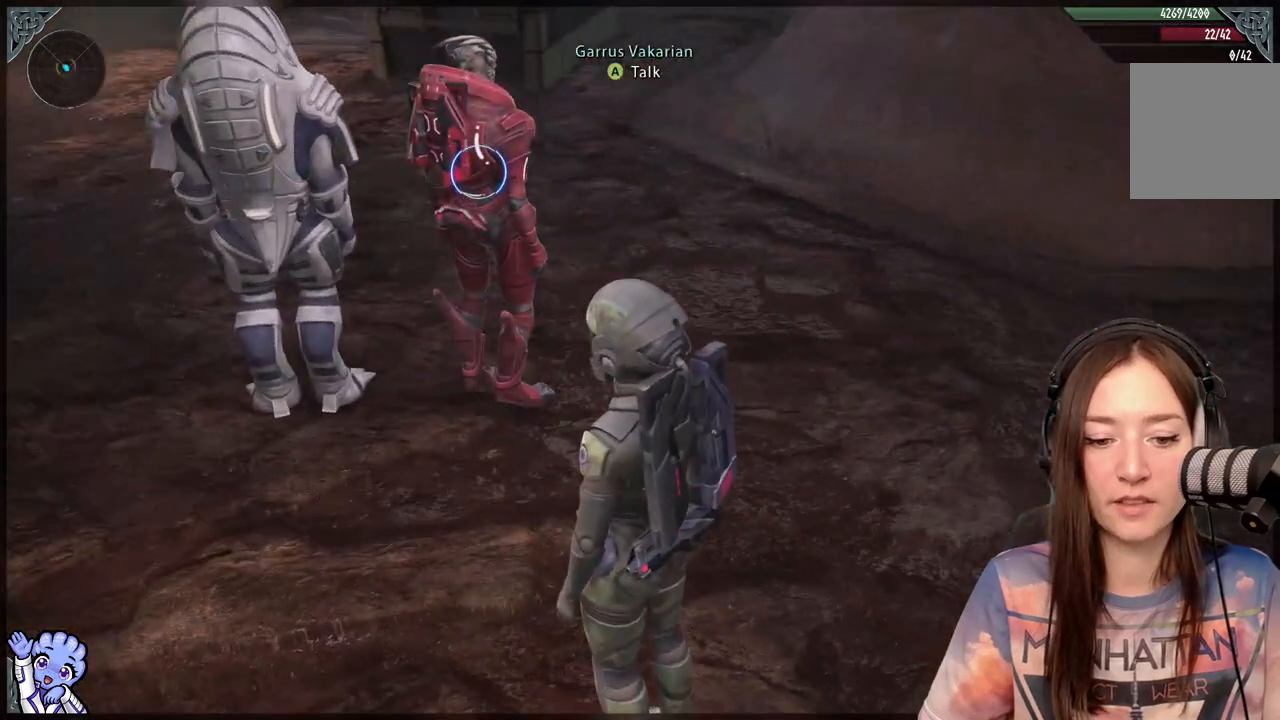
{"buttons": [], "left_stick": "center", "right_stick": "right", "events": [[317, "right_stick", "right"]]}
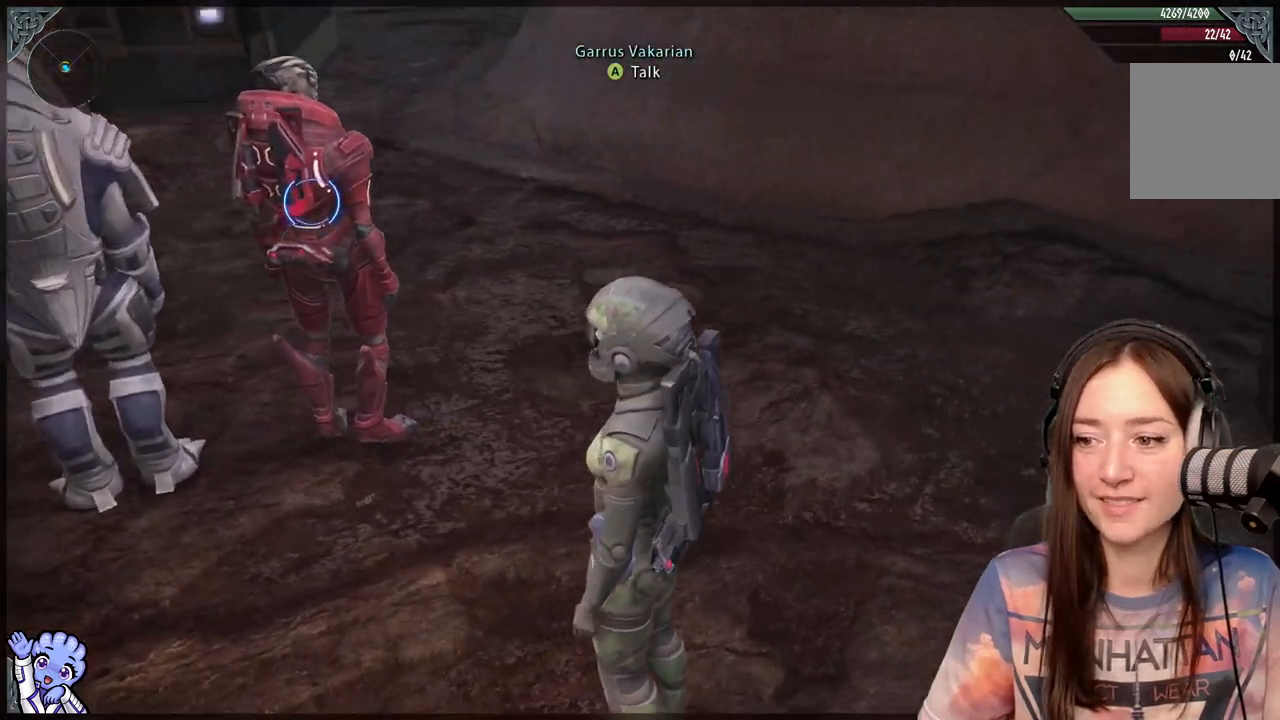
{"buttons": [], "left_stick": "center", "right_stick": "center", "events": [[50, "left_stick", "up"], [250, "right_stick", "center"], [333, "left_stick", "center"]]}
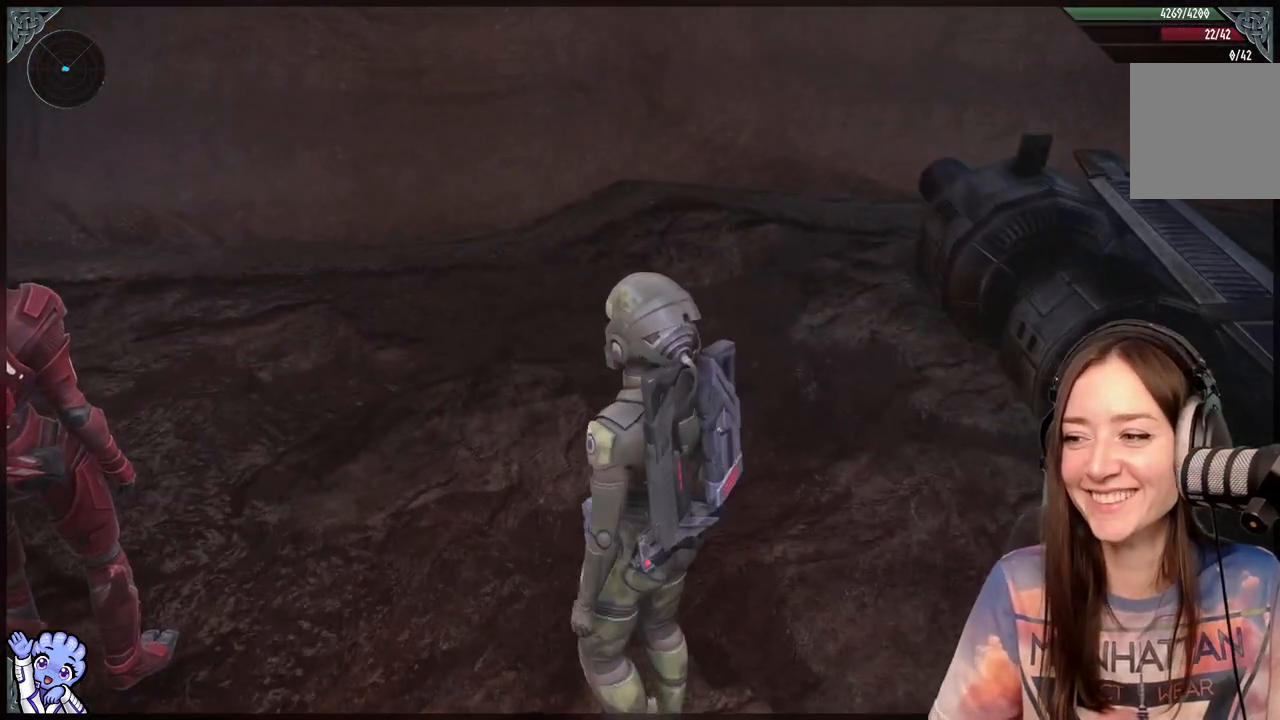
{"buttons": [], "left_stick": "center", "right_stick": "center", "events": []}
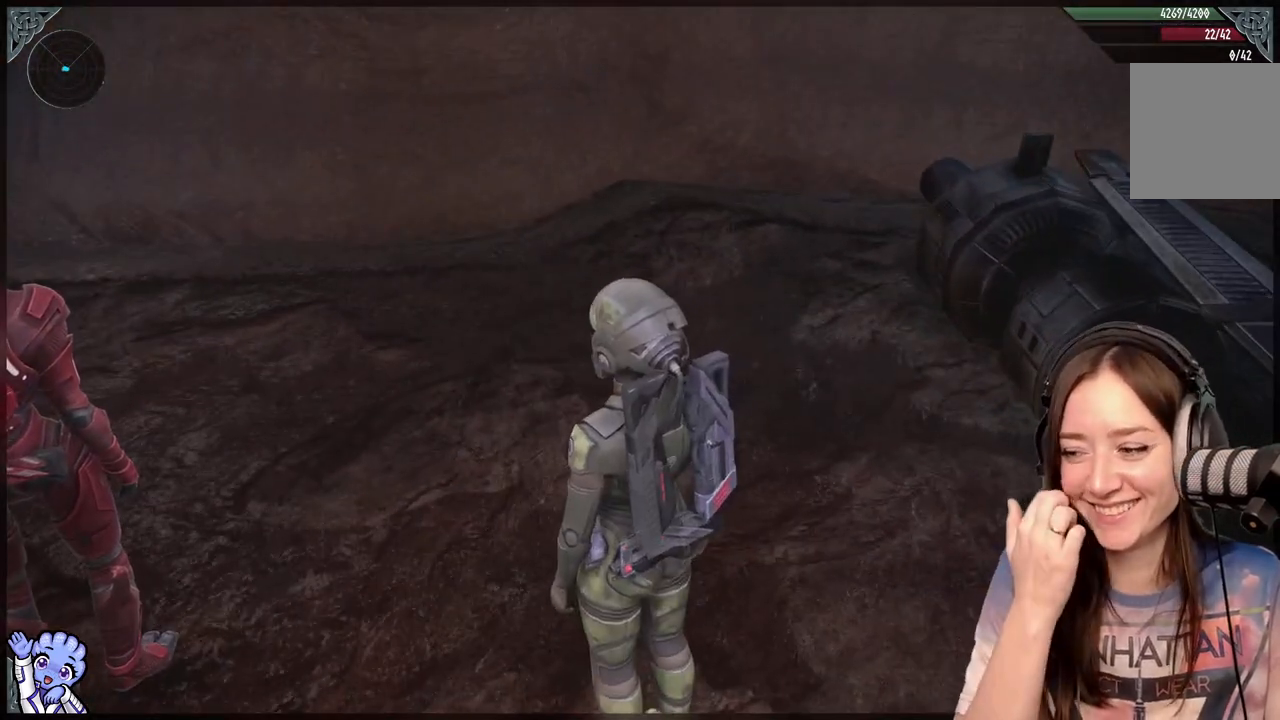
{"buttons": [], "left_stick": "up-left", "right_stick": "center", "events": [[367, "left_stick", "up-left"]]}
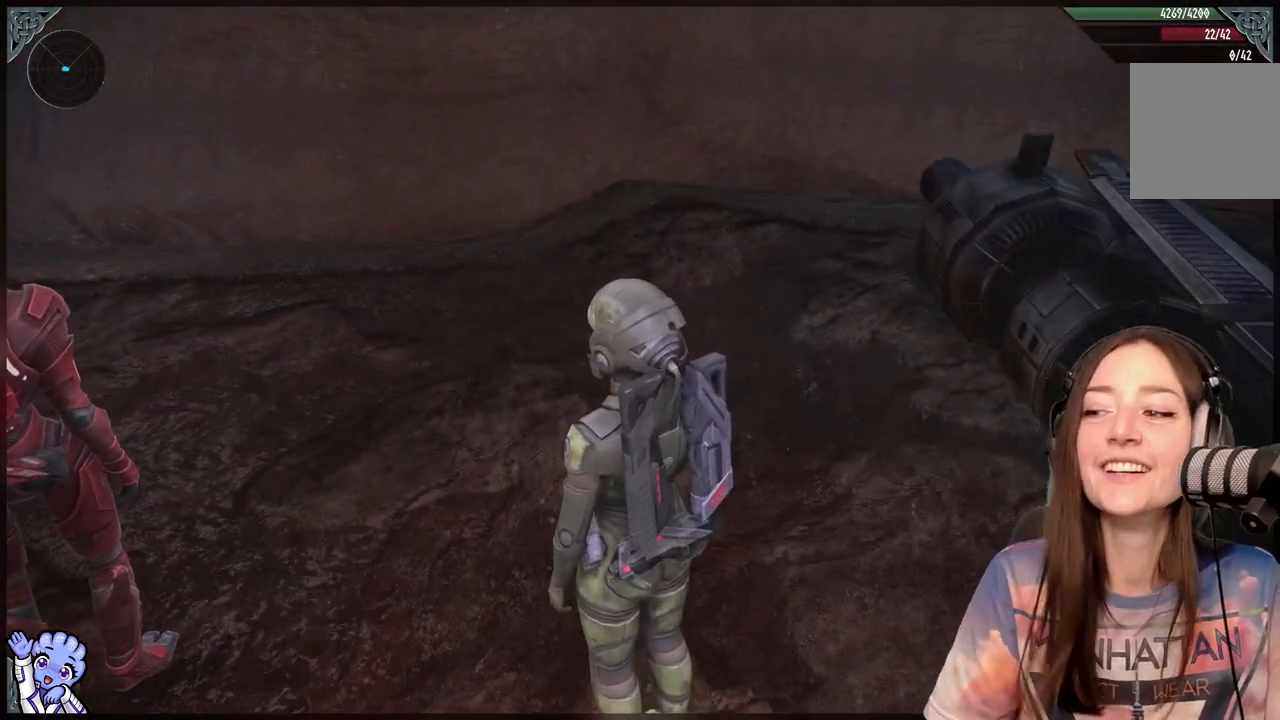
{"buttons": [], "left_stick": "center", "right_stick": "right", "events": [[67, "left_stick", "up-right"], [250, "right_stick", "right"], [417, "left_stick", "center"]]}
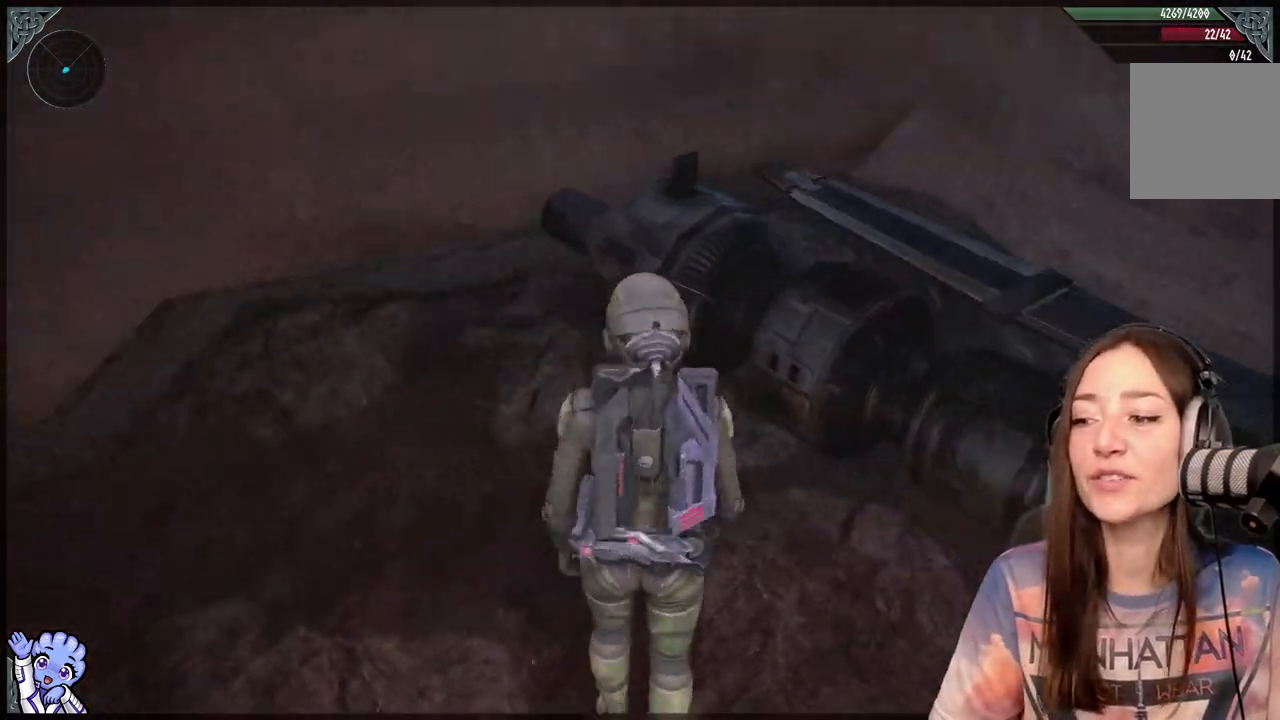
{"buttons": [], "left_stick": "right", "right_stick": "right", "events": [[400, "left_stick", "right"]]}